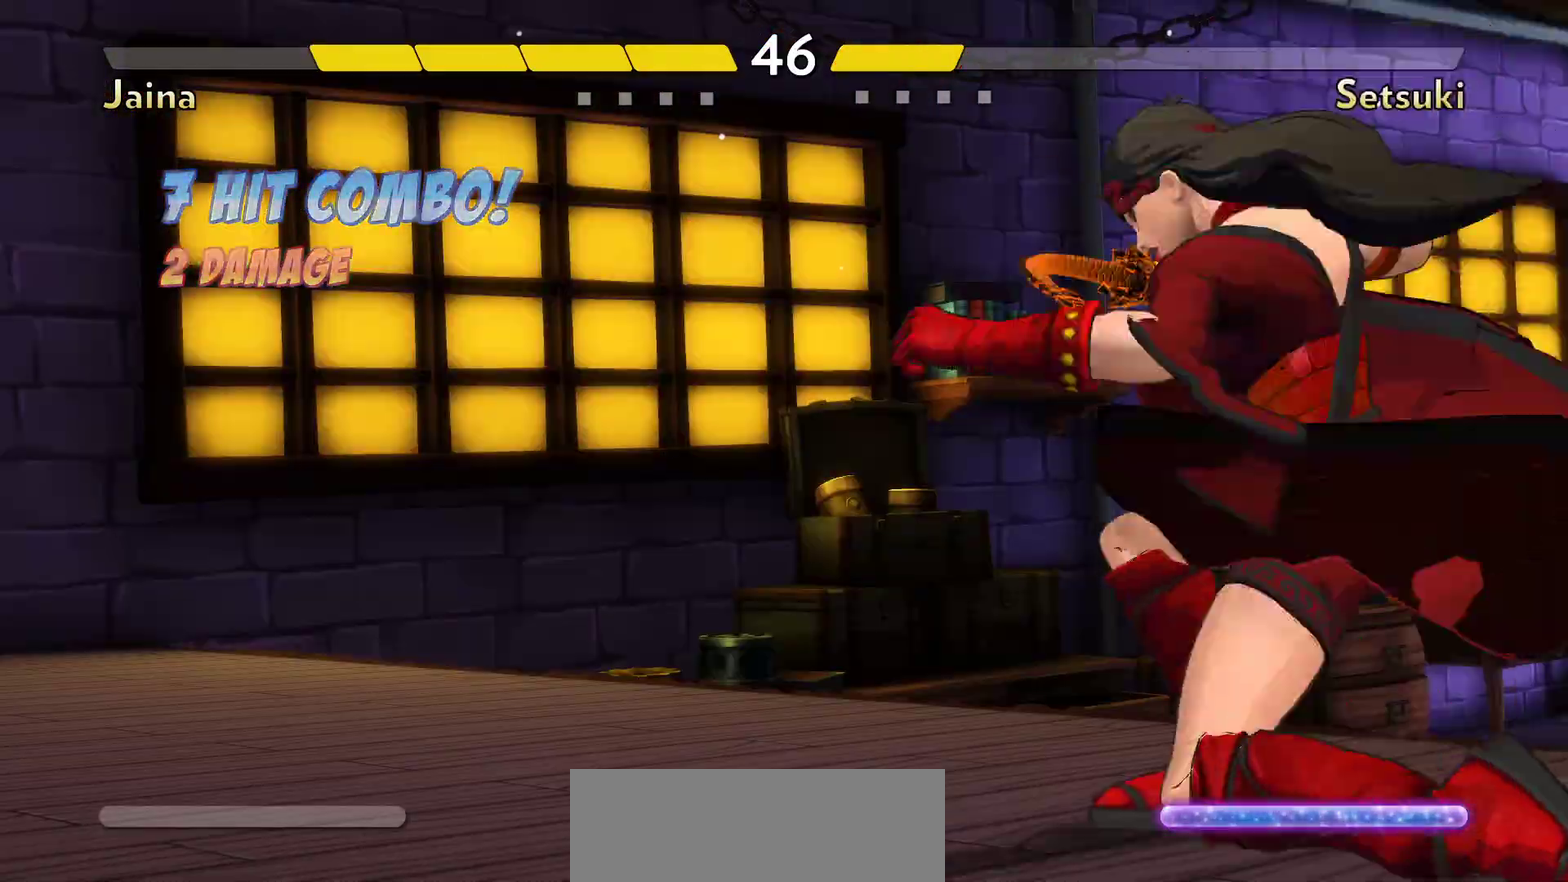
Gameplay with a controller (Nintendo layout); each line is a JSON object with the inputs held at the frame after it (dt_ms = milliseconds from this image to that frame). "events" lists button and stick changes between this image and that frame as [ms after this image, input, new state], when the widget could be followed in between. Not read: DPAD_LEFT DPAD_RIGHT L3 R3.
{"dt_ms": 500, "buttons": ["X"], "events": [[100, "X", "down"]]}
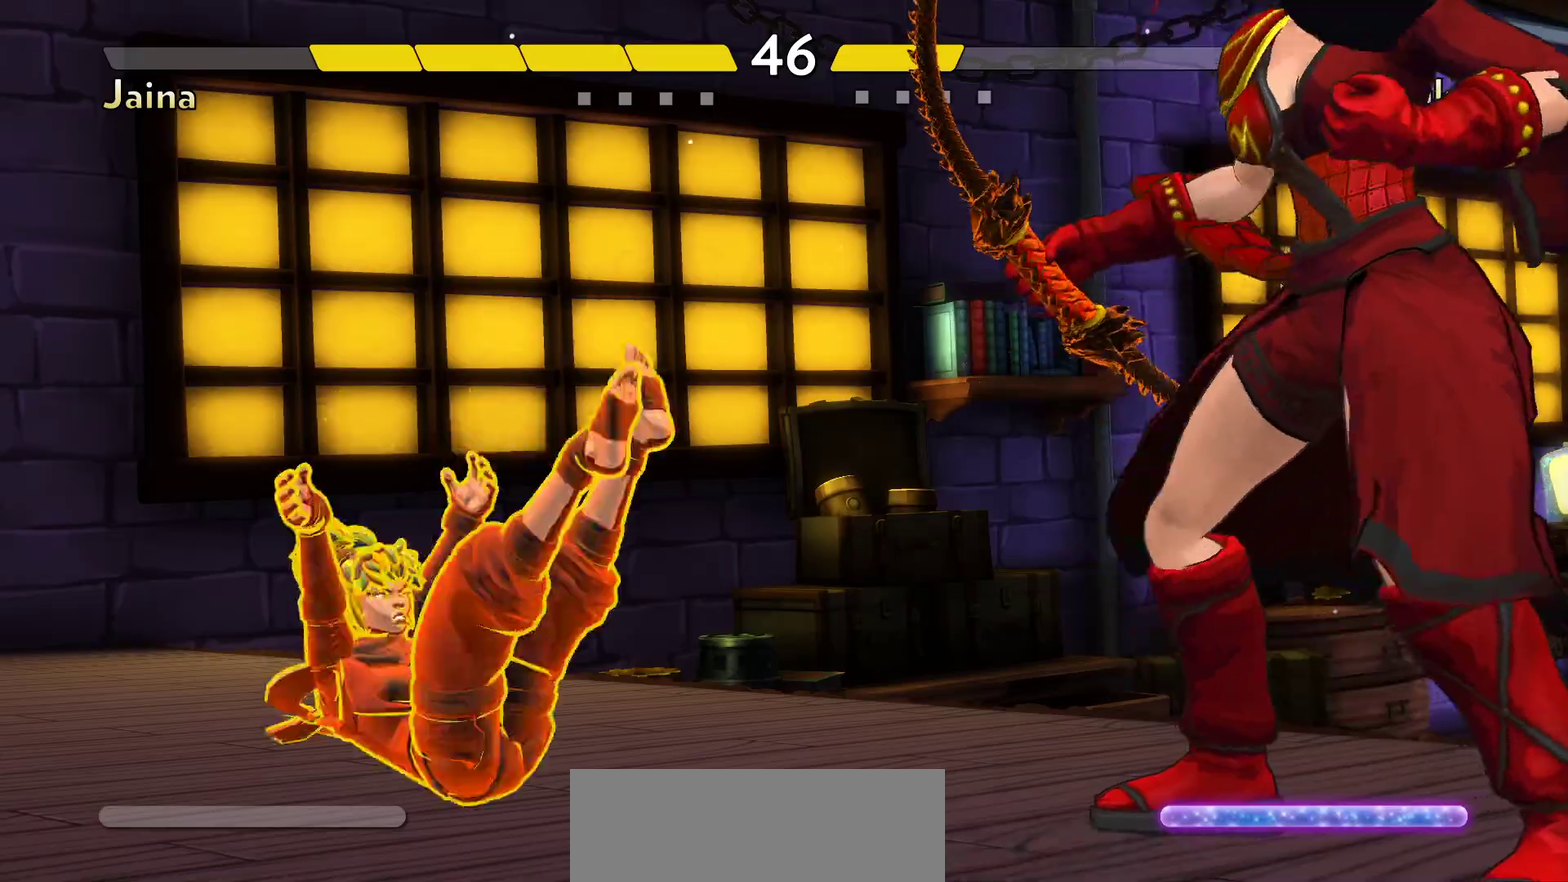
{"dt_ms": 500, "buttons": ["X"], "events": []}
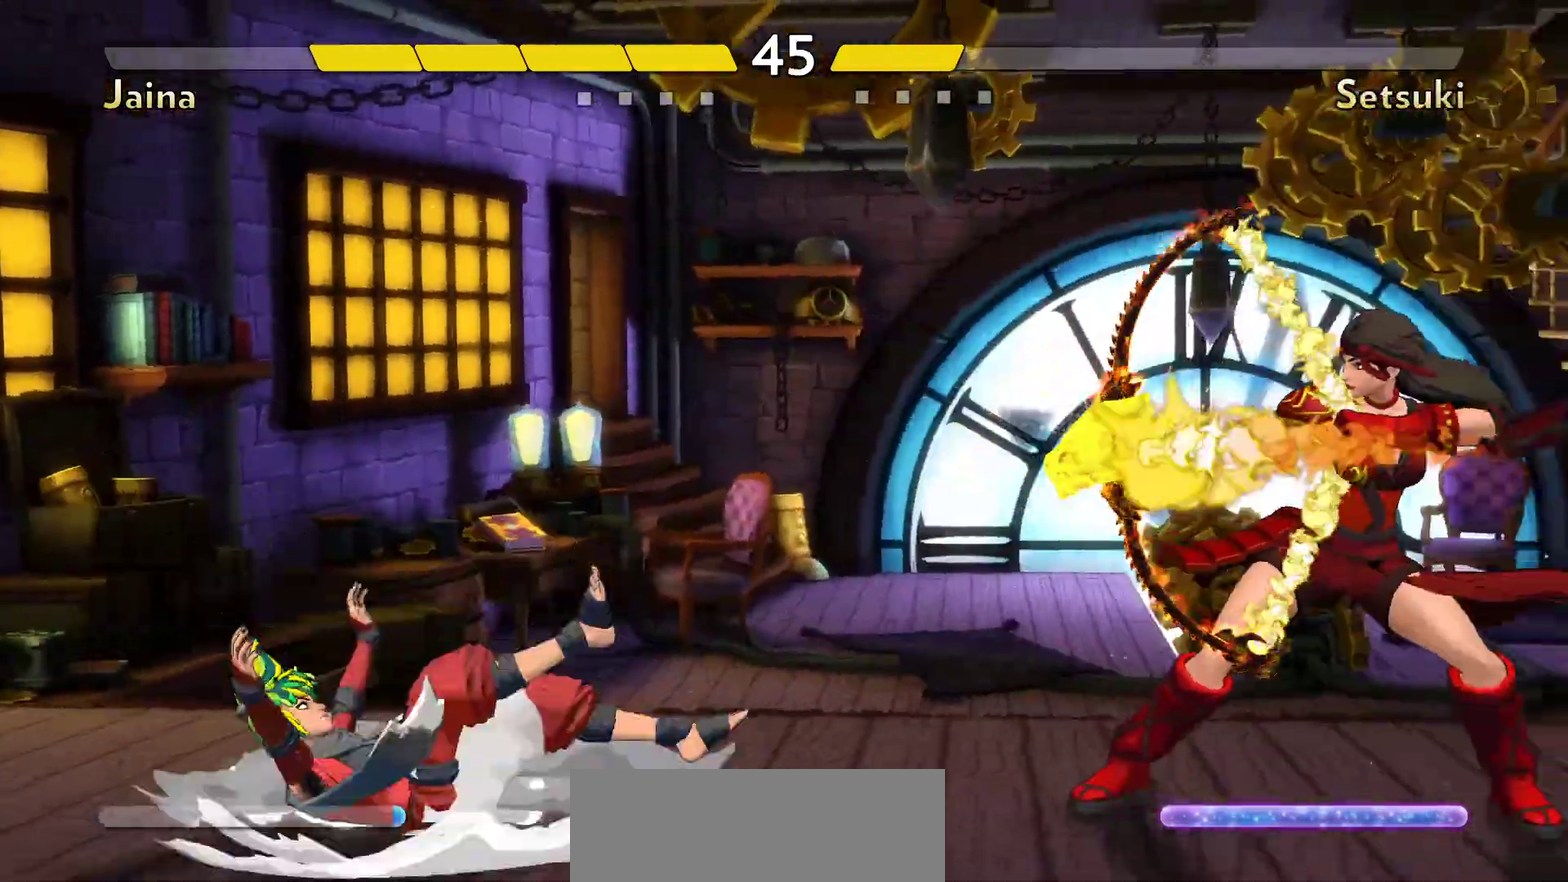
{"dt_ms": 500, "buttons": ["X"], "events": []}
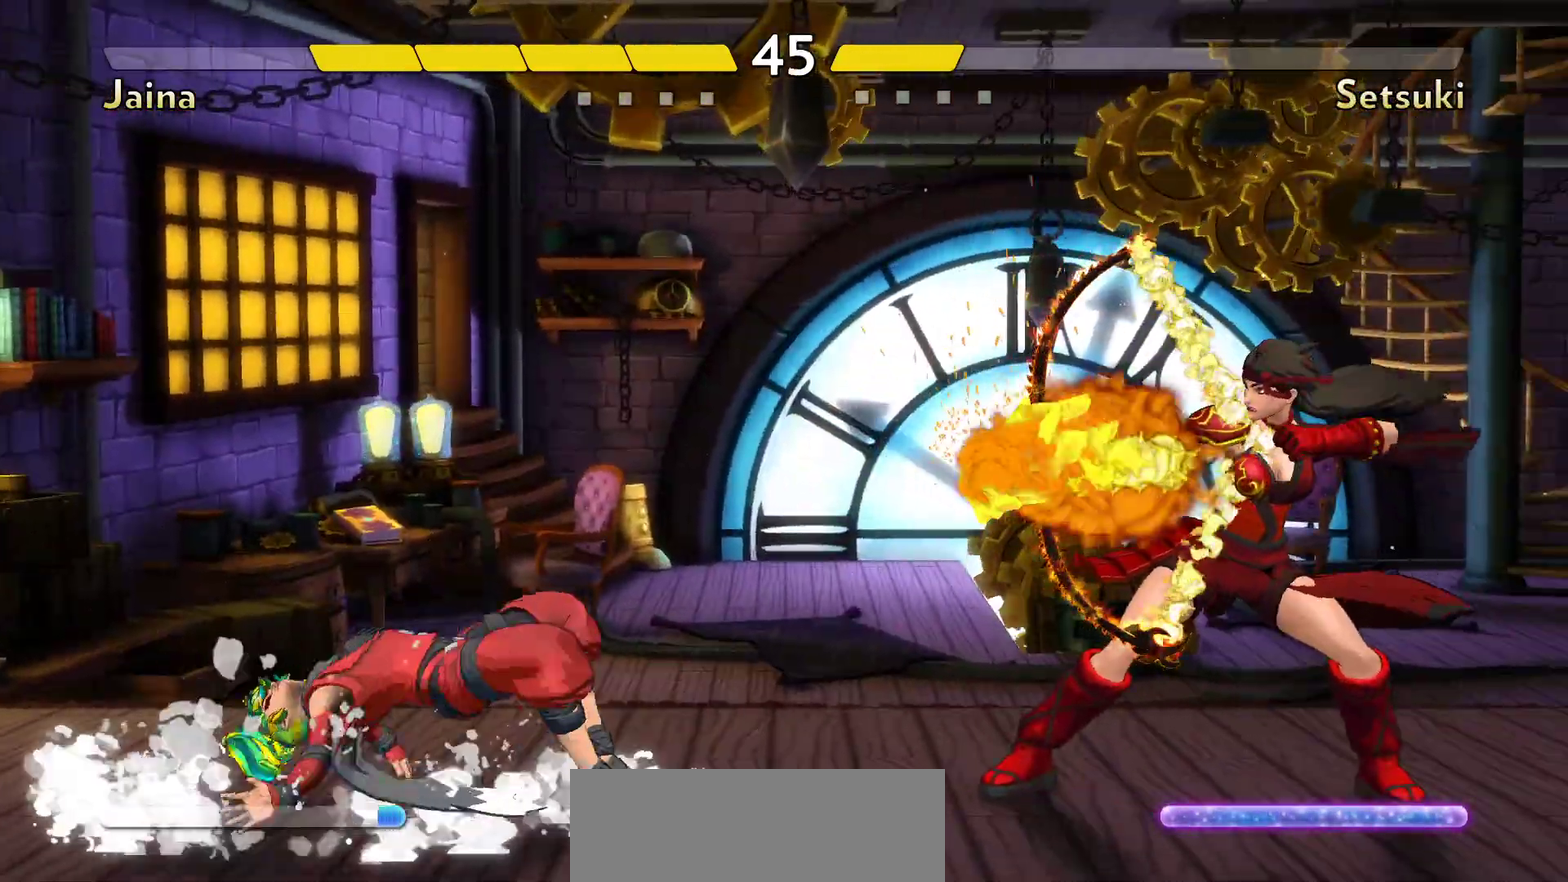
{"dt_ms": 300, "buttons": ["X"], "events": []}
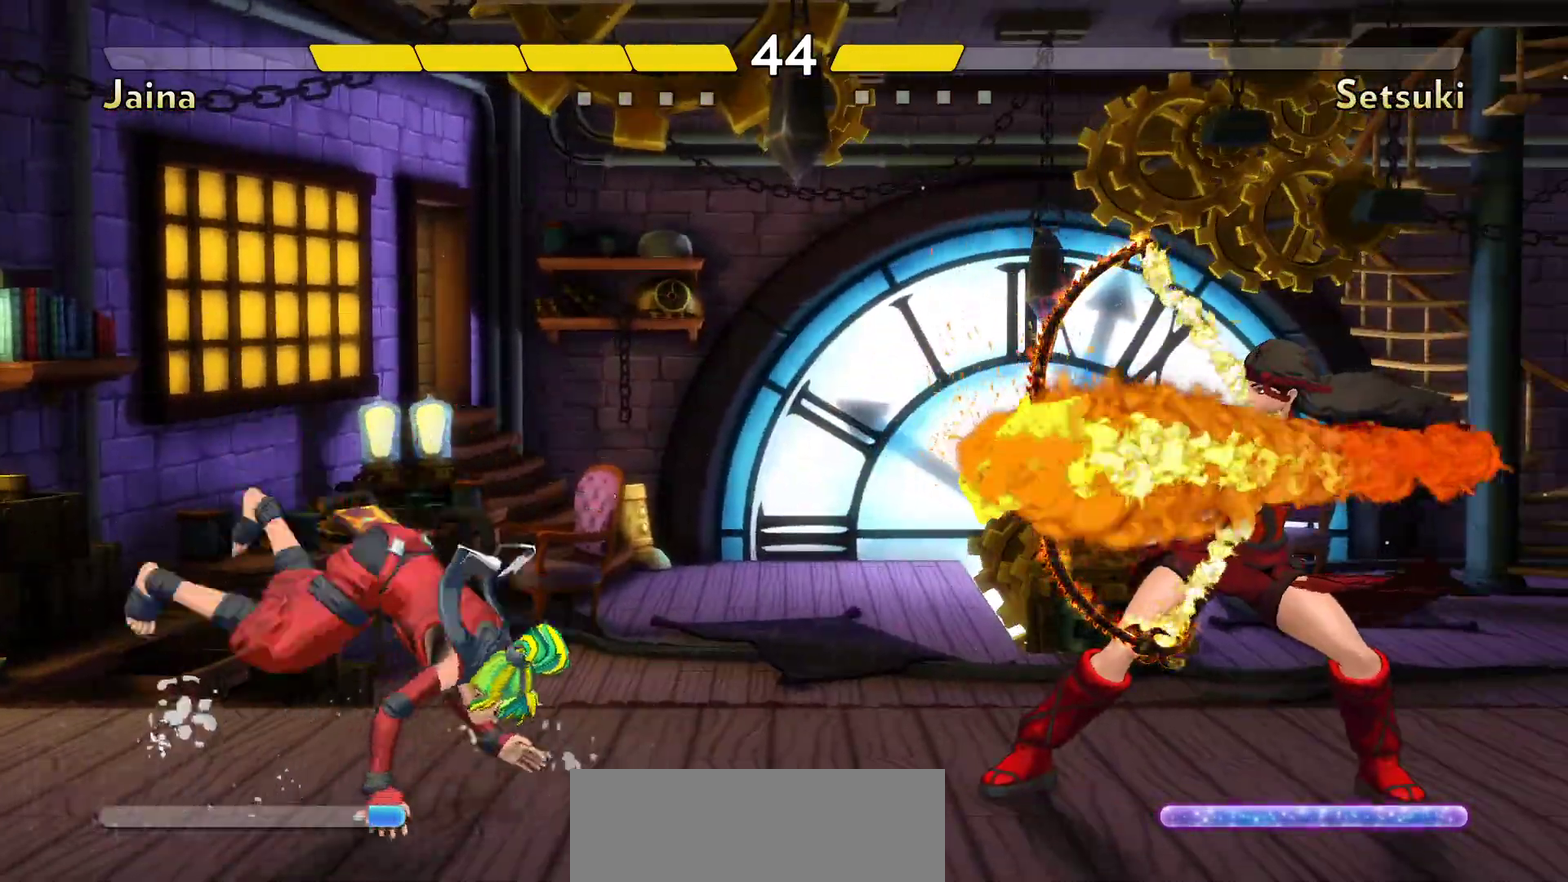
{"dt_ms": 900, "buttons": [], "events": [[283, "X", "up"], [767, "A", "down"], [867, "A", "up"]]}